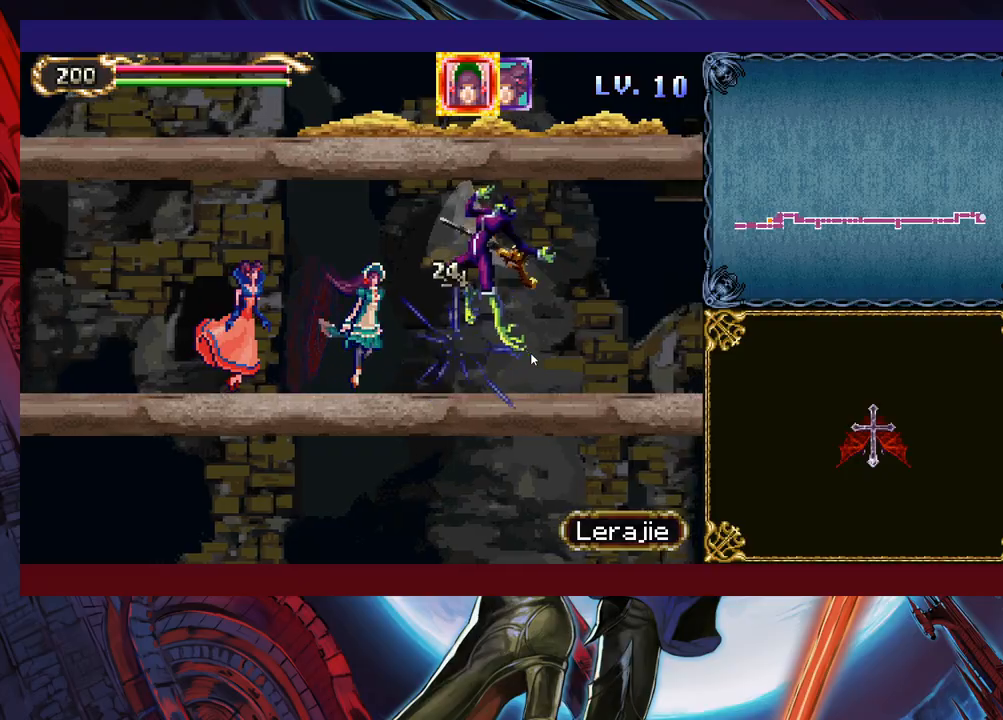
Gameplay with a controller (Xbox layout); each line is a JSON object with the inputs held at the frame after it. "events" lists button and stick changes between this image and that frame as [ms after this image, input, new state], when the widget could be followed in between. Not read: L2 R2.
{"buttons": [], "left_stick": "down-right", "right_stick": "center", "events": []}
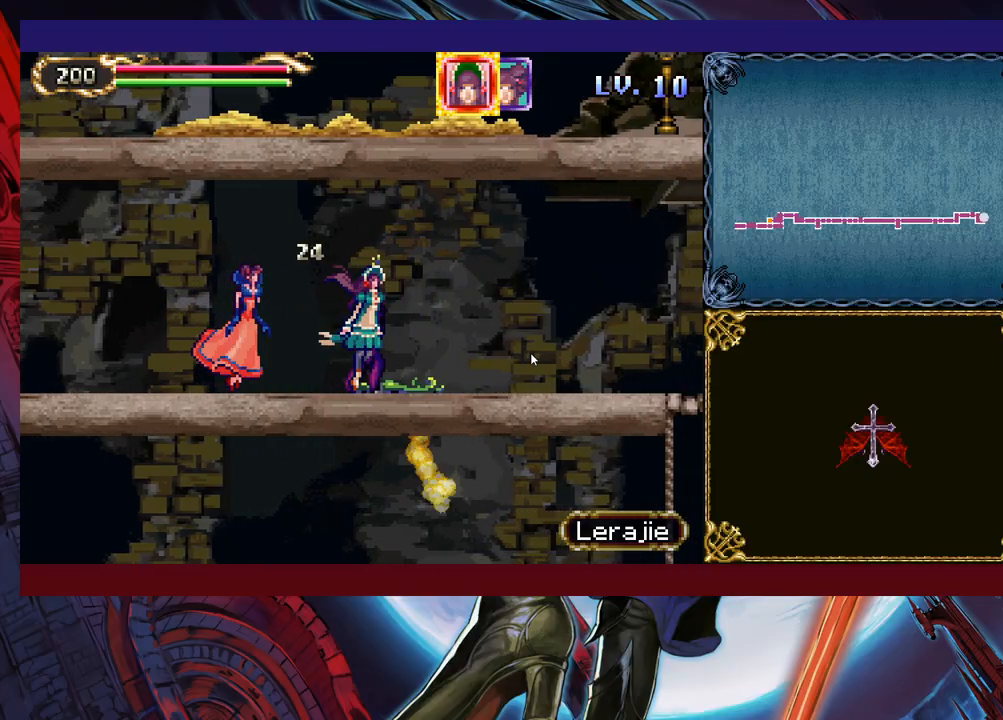
{"buttons": [], "left_stick": "down-right", "right_stick": "center", "events": []}
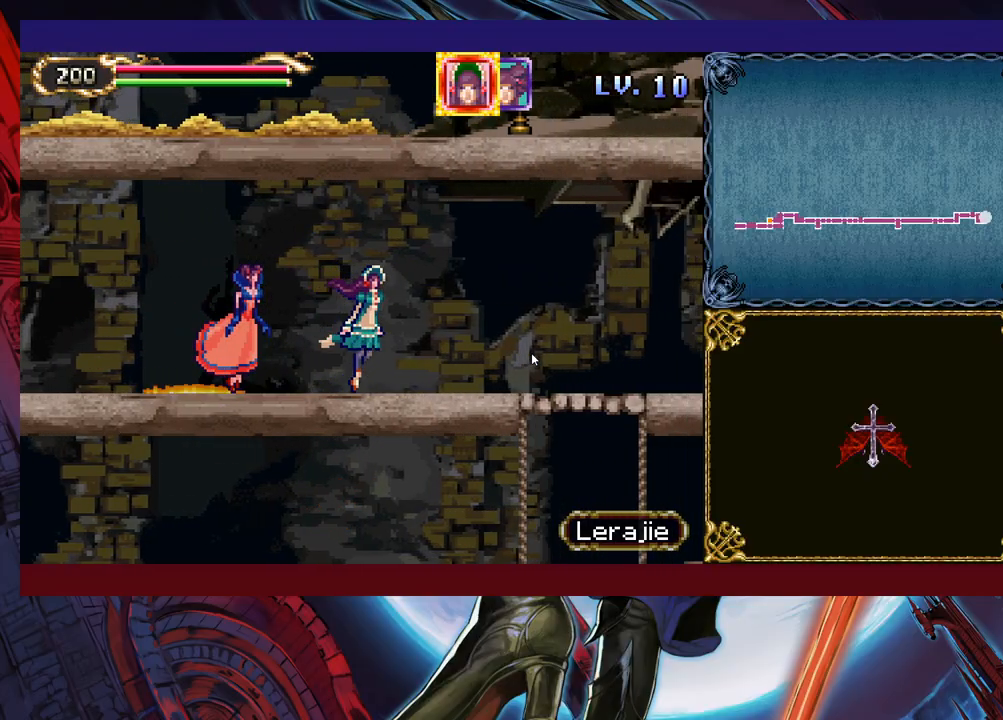
{"buttons": [], "left_stick": "down-right", "right_stick": "center", "events": []}
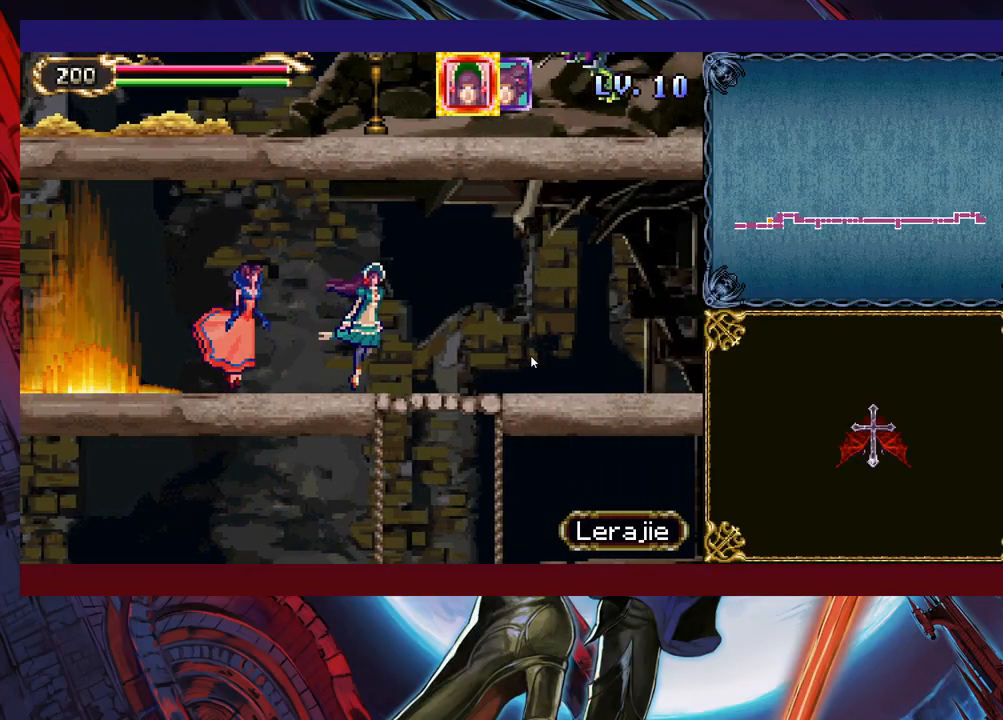
{"buttons": [], "left_stick": "down-right", "right_stick": "center", "events": []}
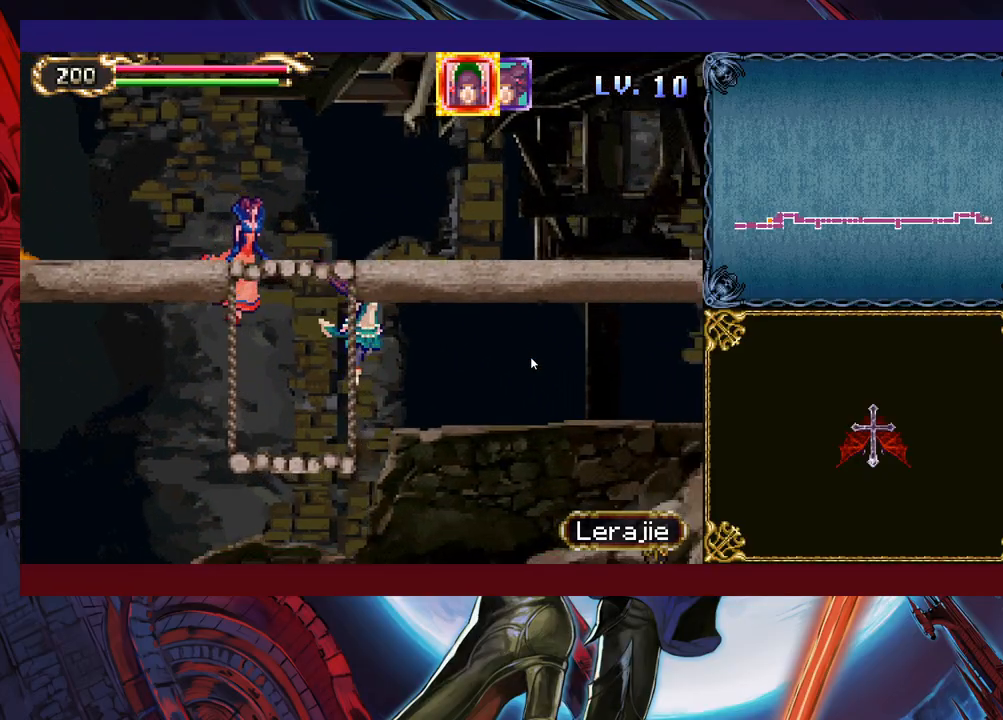
{"buttons": [], "left_stick": "down-right", "right_stick": "center", "events": []}
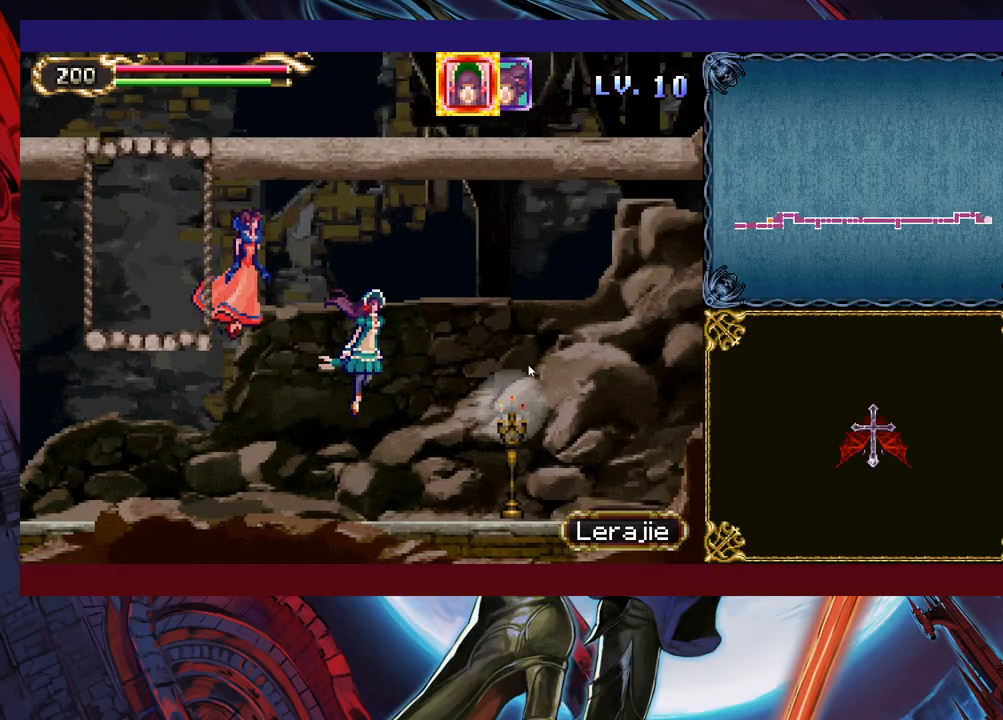
{"buttons": [], "left_stick": "right", "right_stick": "center", "events": [[383, "left_stick", "right"]]}
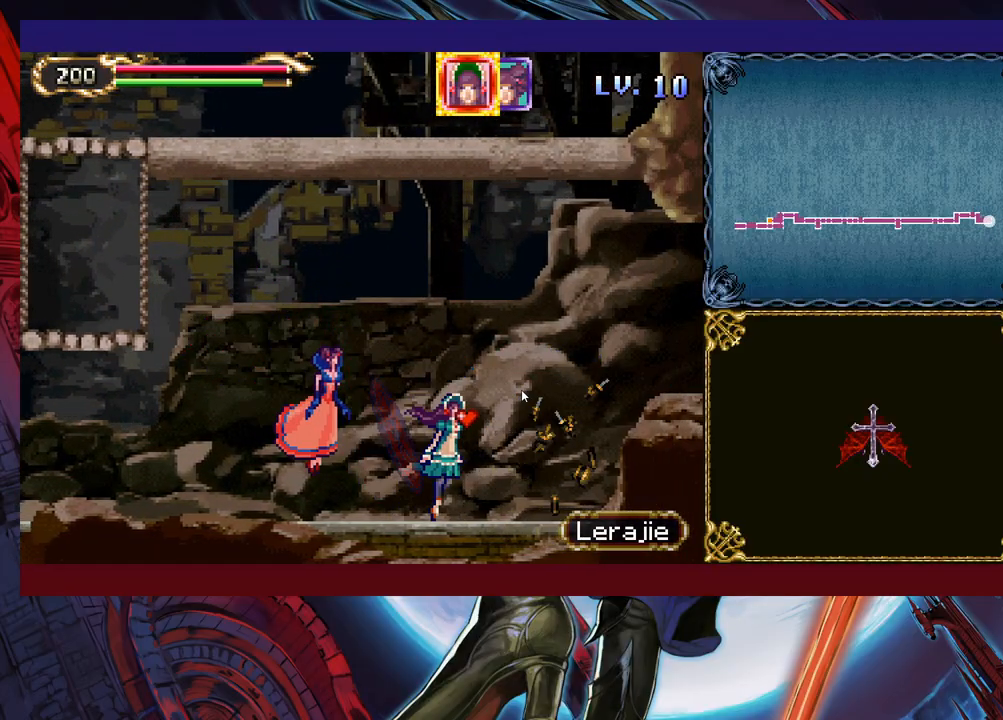
{"buttons": [], "left_stick": "right", "right_stick": "center", "events": [[17, "left_stick", "up-right"], [417, "left_stick", "right"]]}
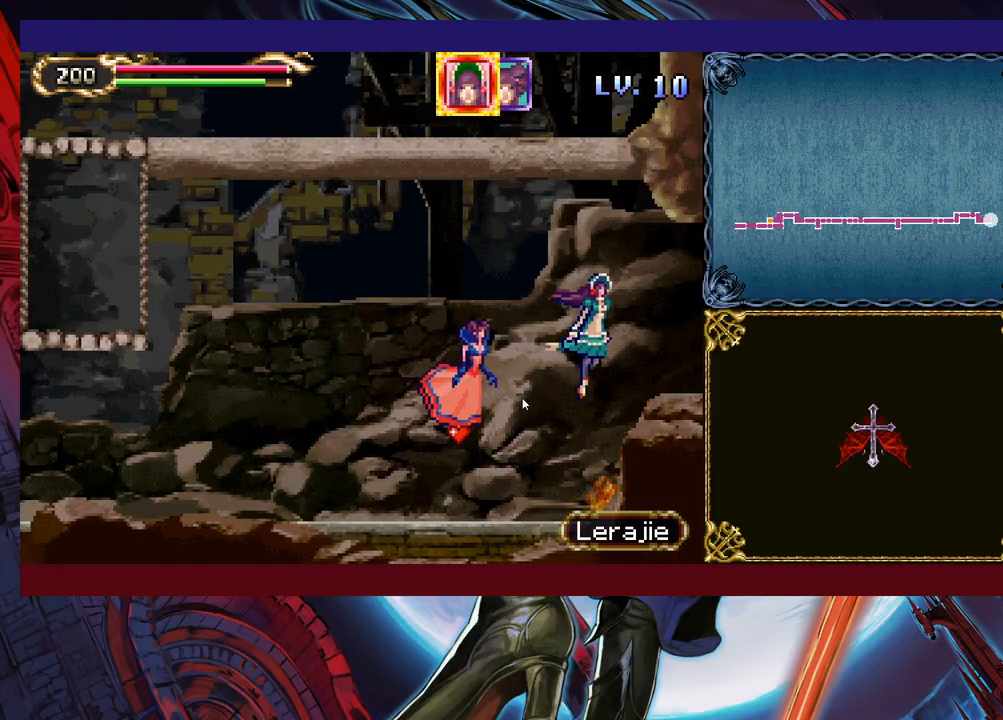
{"buttons": [], "left_stick": "down-right", "right_stick": "center", "events": [[100, "left_stick", "down-right"]]}
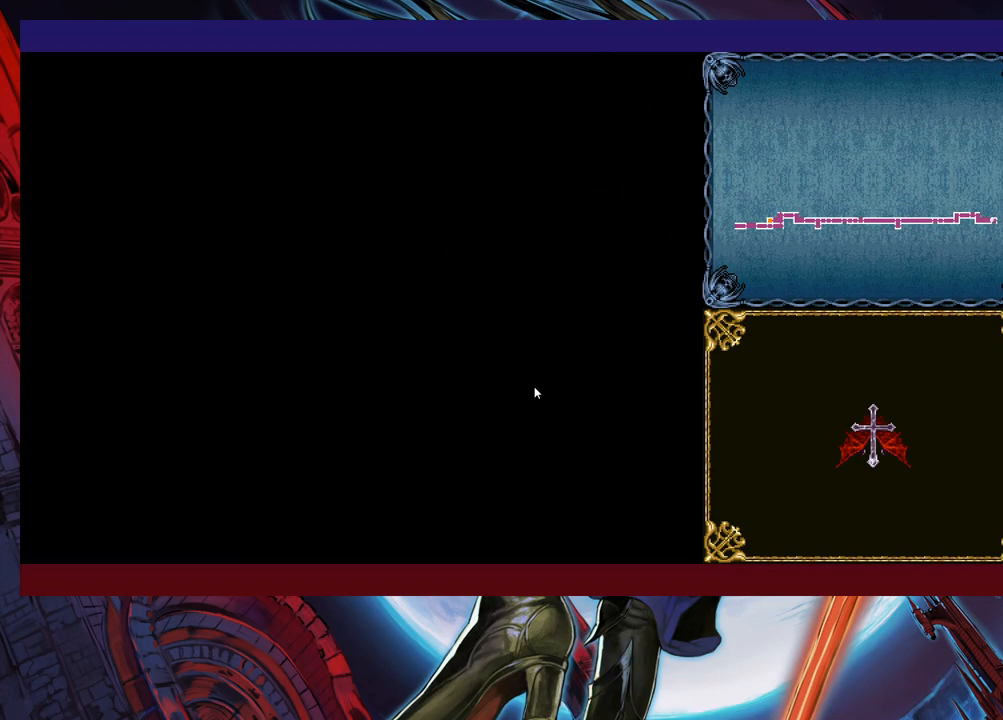
{"buttons": [], "left_stick": "down-right", "right_stick": "center", "events": []}
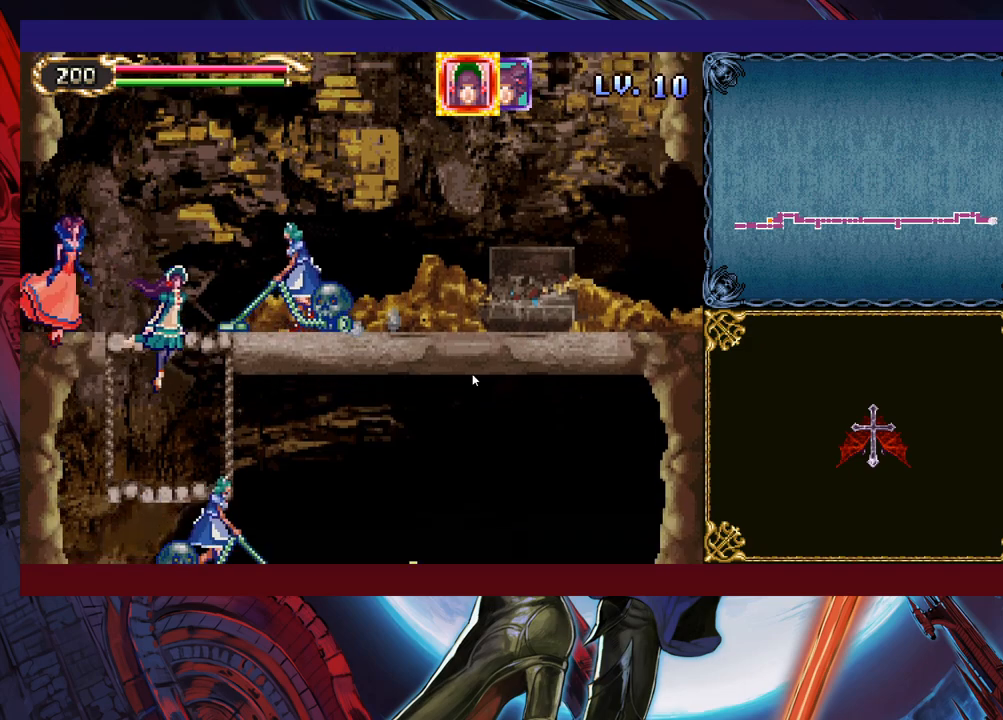
{"buttons": [], "left_stick": "down-right", "right_stick": "center", "events": [[133, "left_stick", "down-left"], [367, "left_stick", "down-right"]]}
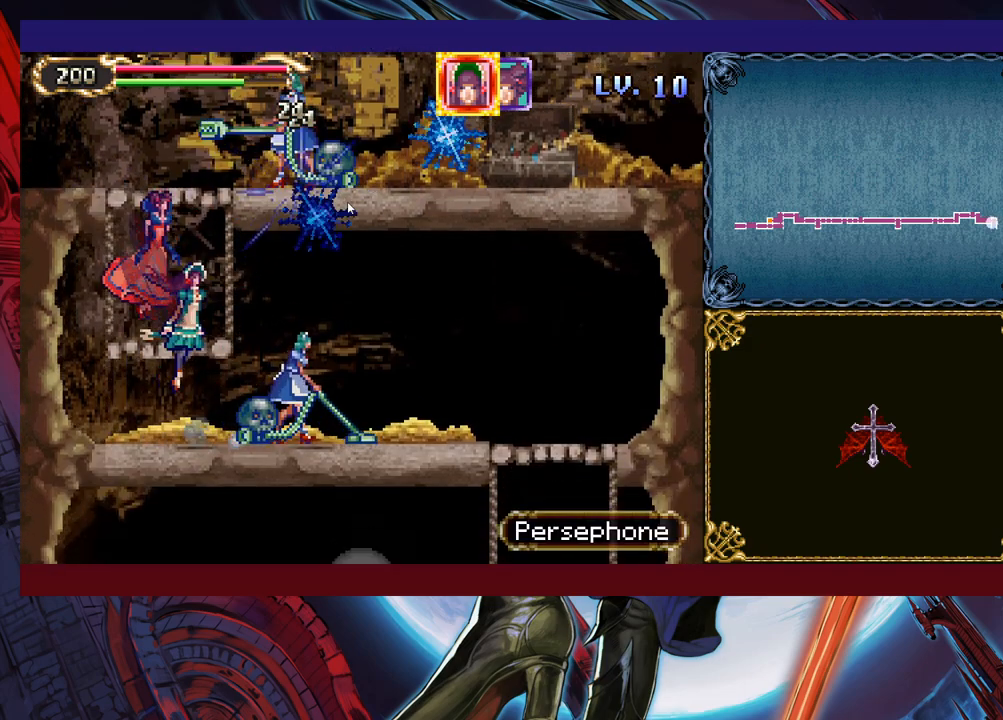
{"buttons": [], "left_stick": "down-right", "right_stick": "center", "events": []}
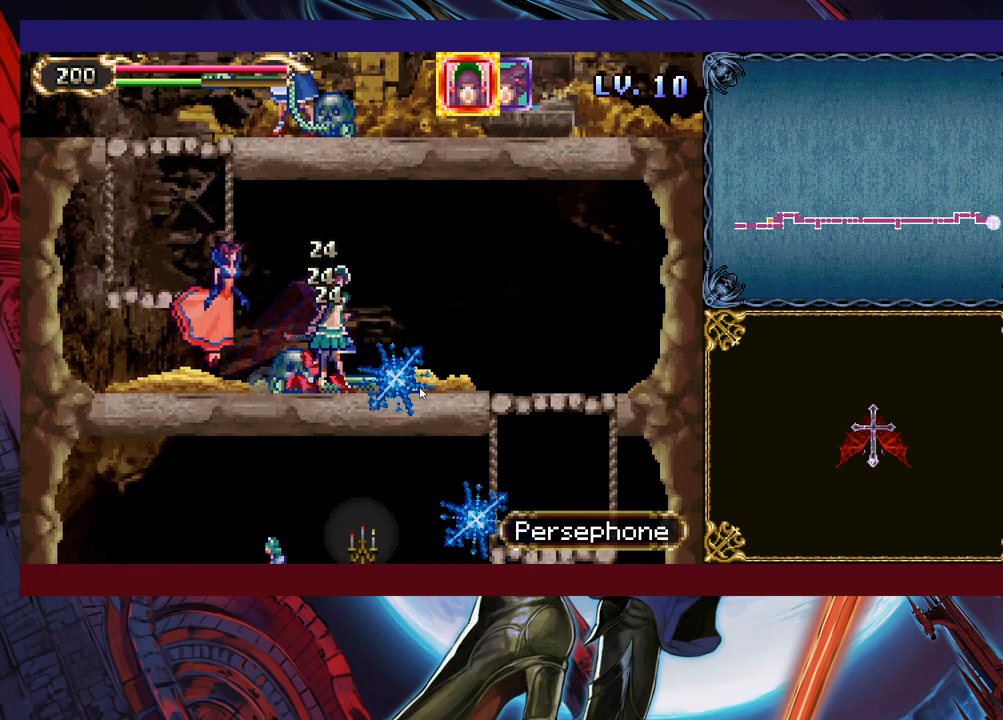
{"buttons": [], "left_stick": "down-right", "right_stick": "center", "events": []}
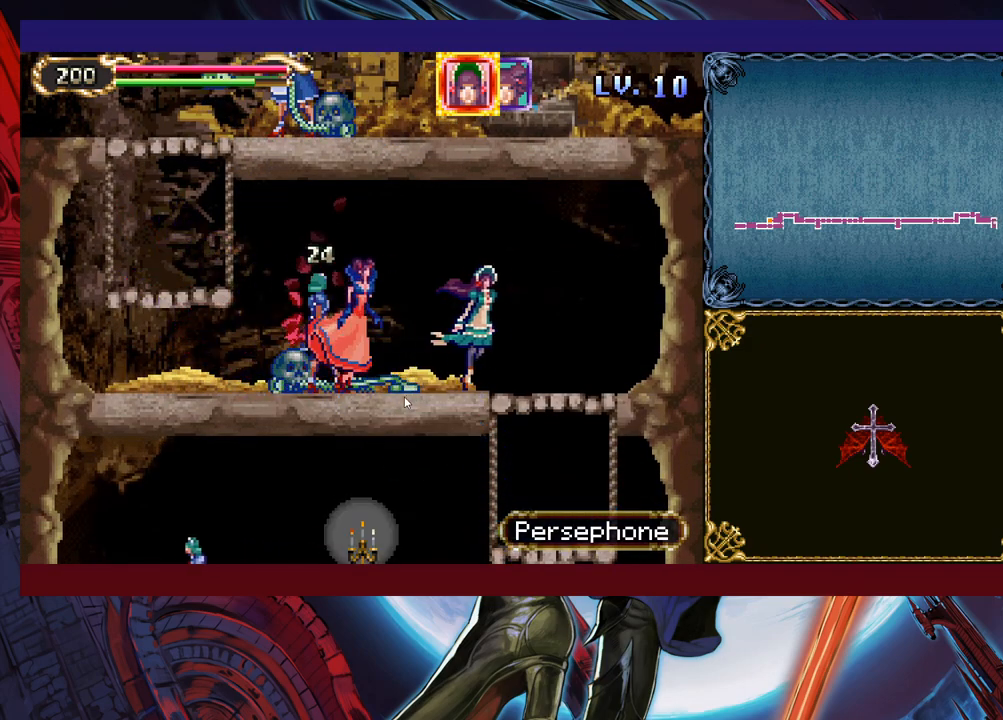
{"buttons": [], "left_stick": "down-left", "right_stick": "center", "events": [[317, "left_stick", "down-left"]]}
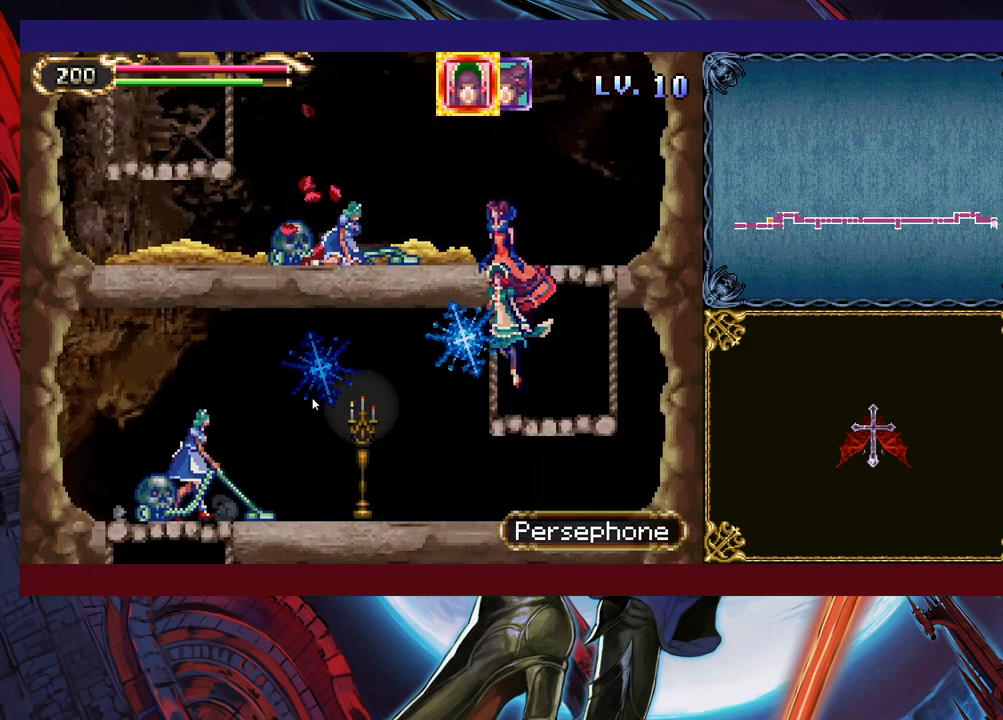
{"buttons": [], "left_stick": "down-left", "right_stick": "center", "events": []}
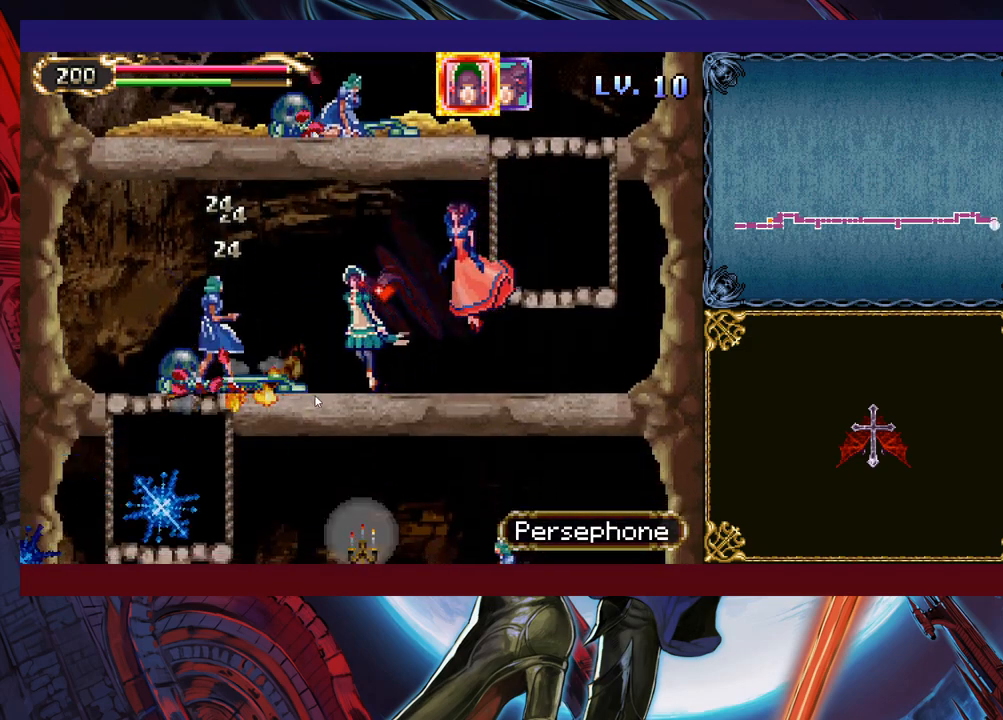
{"buttons": [], "left_stick": "down-left", "right_stick": "center", "events": [[17, "left_stick", "left"], [333, "left_stick", "down-left"]]}
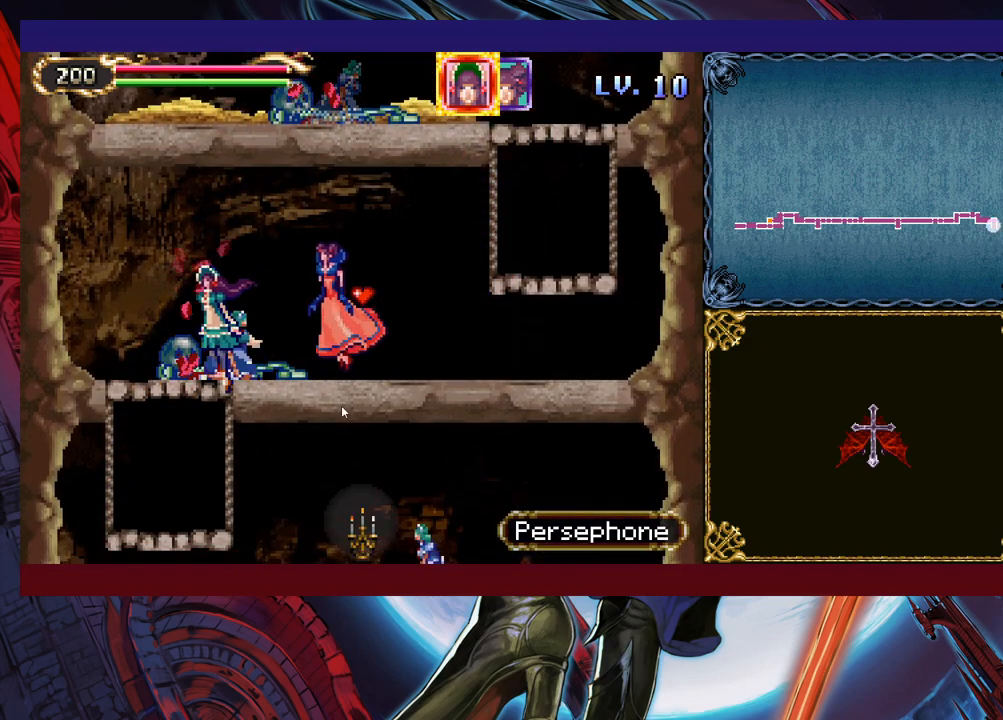
{"buttons": [], "left_stick": "down-right", "right_stick": "center", "events": [[83, "left_stick", "down"], [333, "left_stick", "down-right"]]}
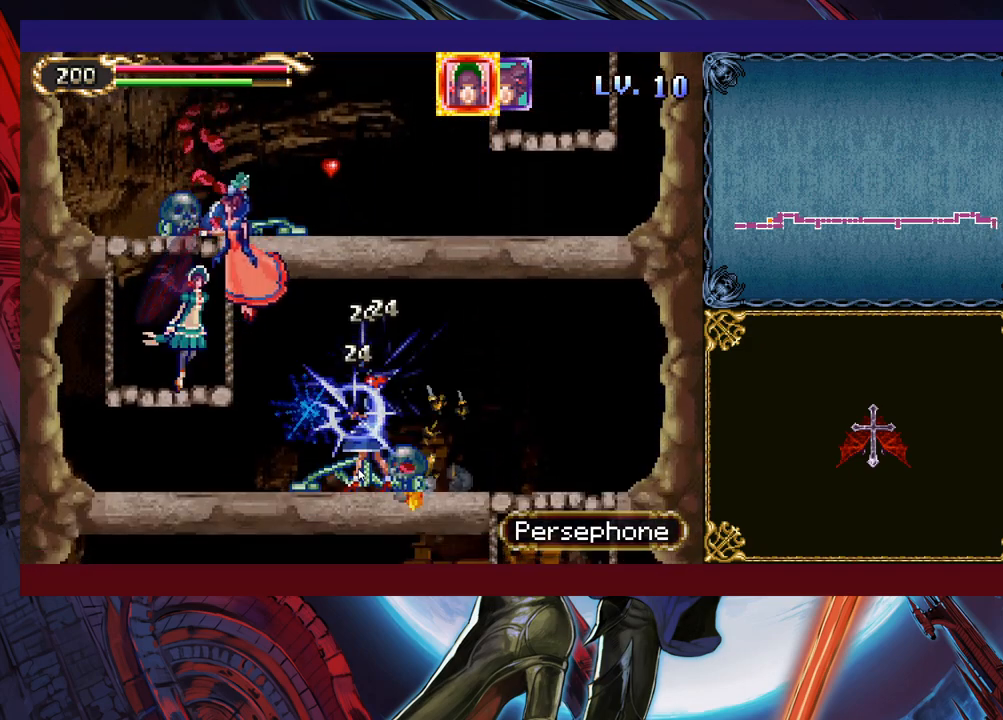
{"buttons": [], "left_stick": "down-right", "right_stick": "center", "events": []}
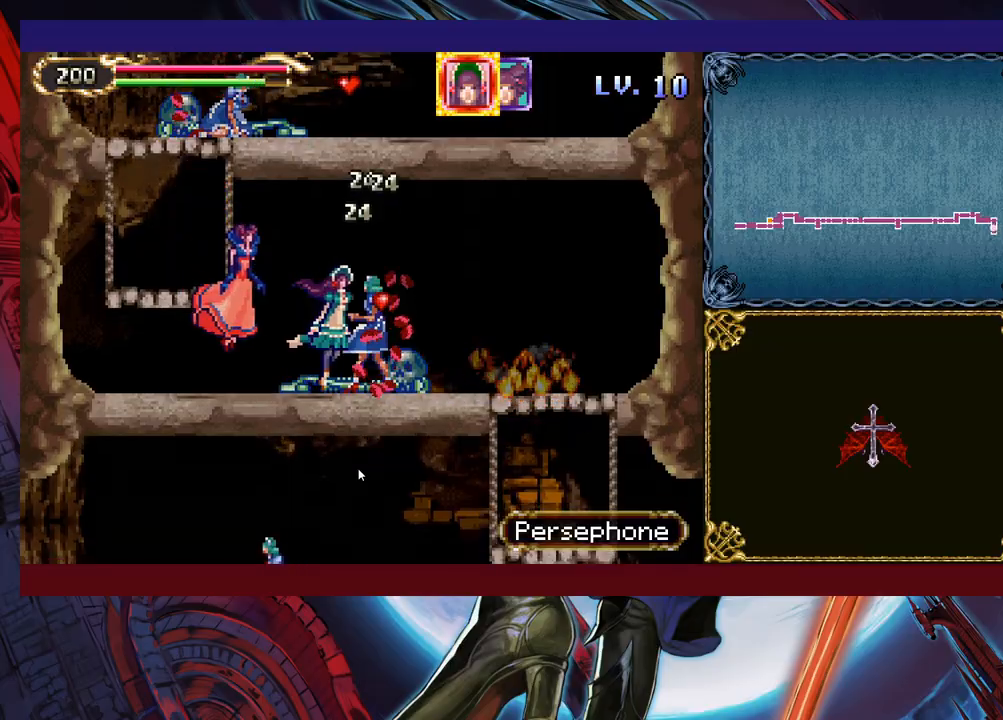
{"buttons": [], "left_stick": "down-right", "right_stick": "center", "events": []}
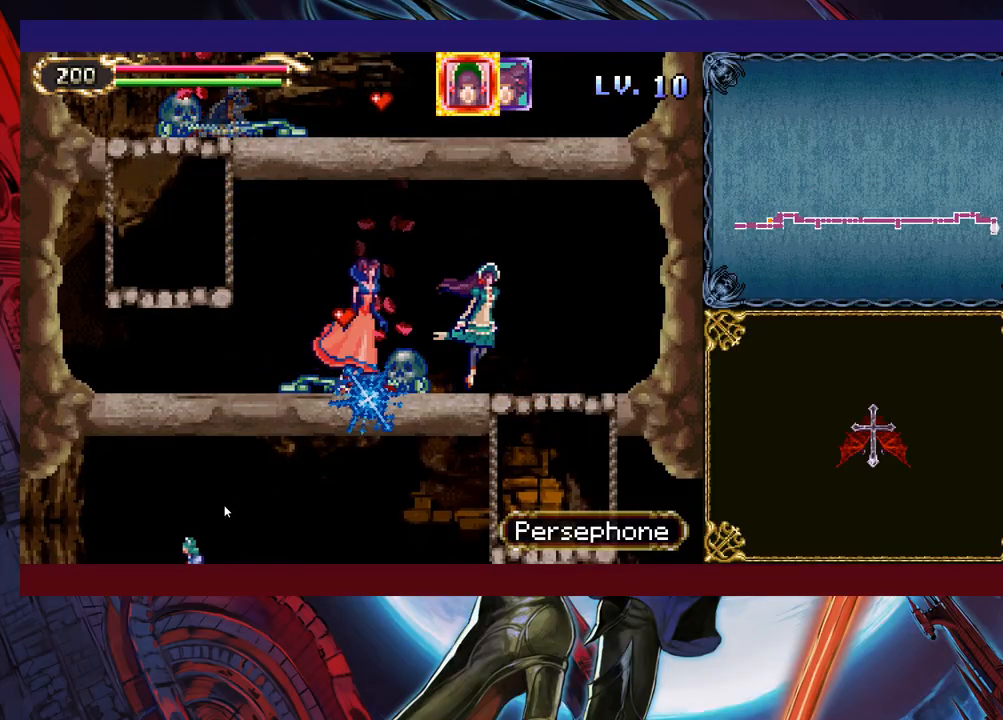
{"buttons": [], "left_stick": "left", "right_stick": "center", "events": [[133, "left_stick", "down"], [233, "left_stick", "down-left"], [433, "left_stick", "left"]]}
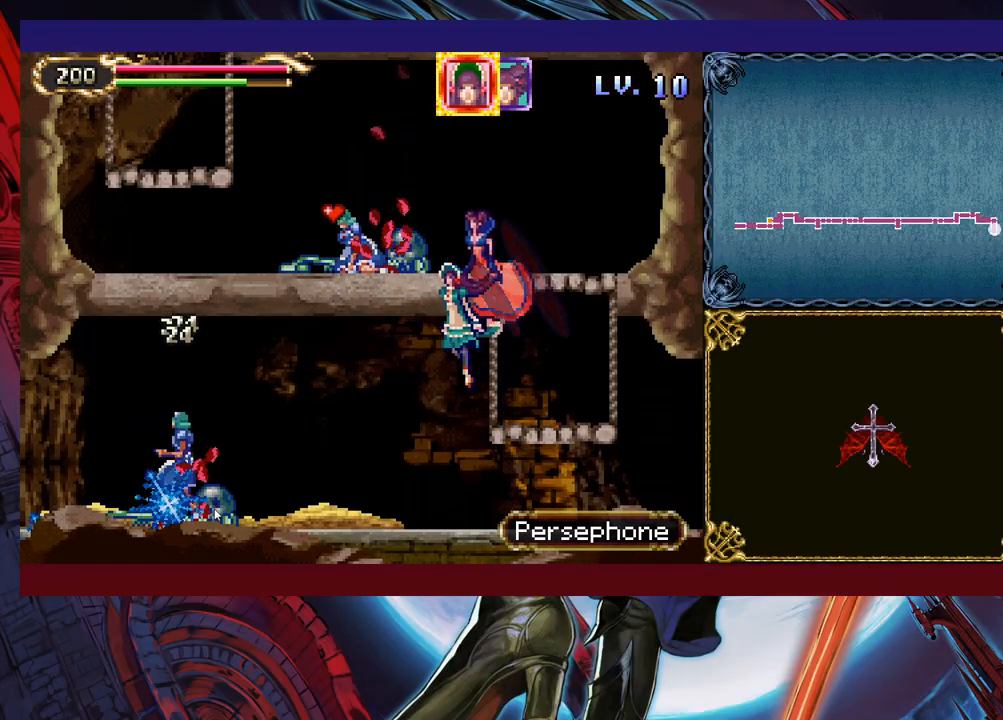
{"buttons": [], "left_stick": "left", "right_stick": "center", "events": []}
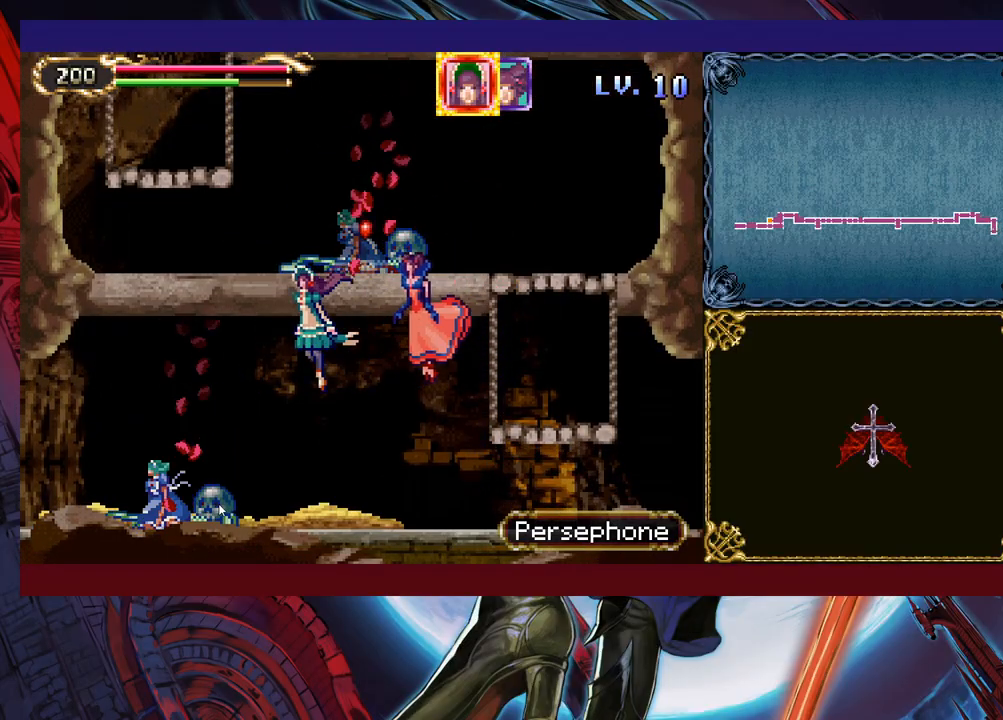
{"buttons": [], "left_stick": "left", "right_stick": "center", "events": []}
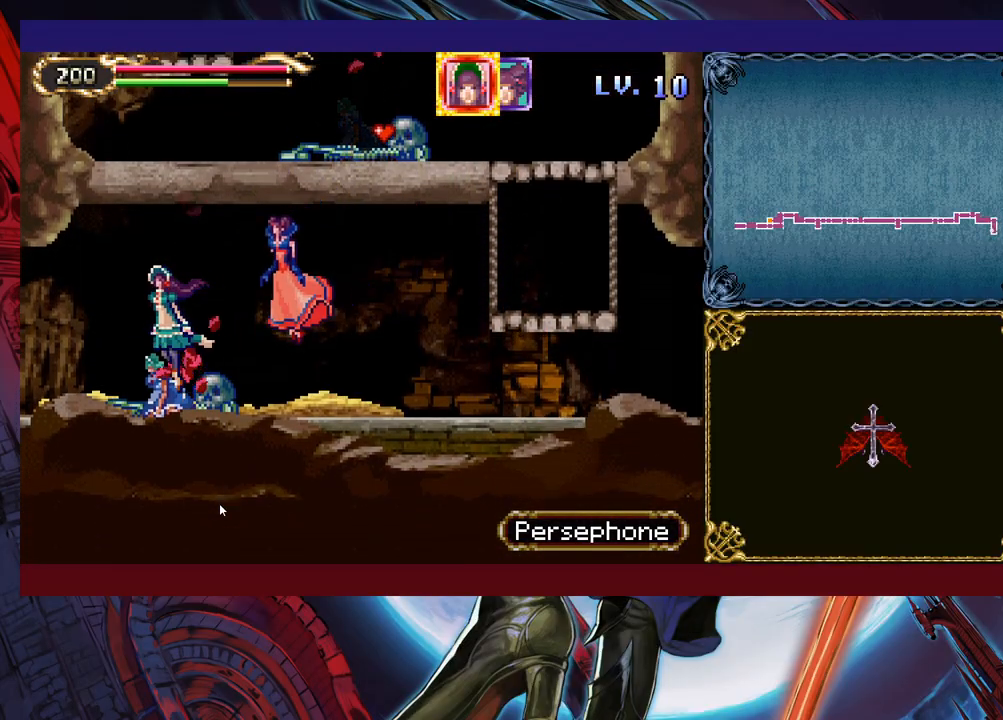
{"buttons": [], "left_stick": "left", "right_stick": "center", "events": []}
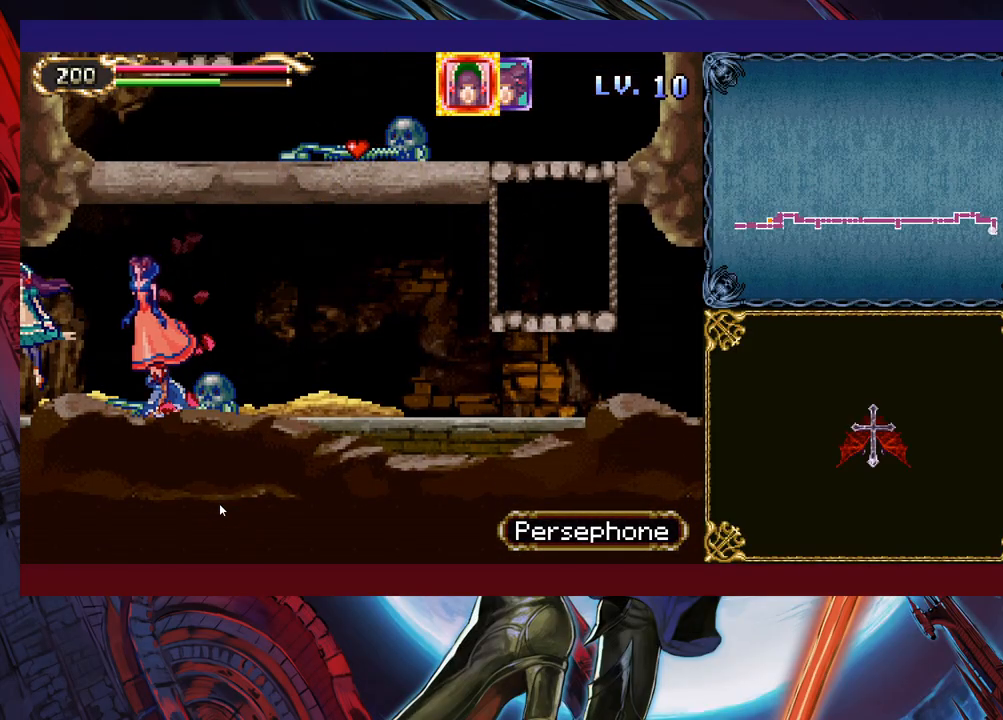
{"buttons": [], "left_stick": "left", "right_stick": "center", "events": [[33, "left_stick", "down-left"], [383, "left_stick", "left"]]}
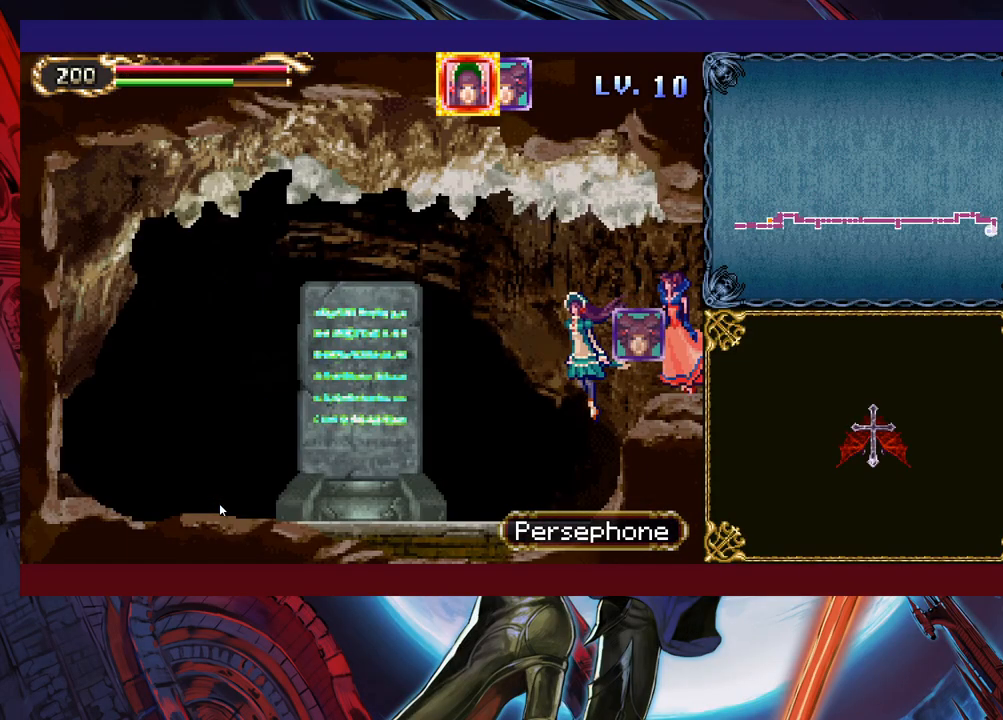
{"buttons": [], "left_stick": "down-left", "right_stick": "center", "events": [[267, "left_stick", "down-left"]]}
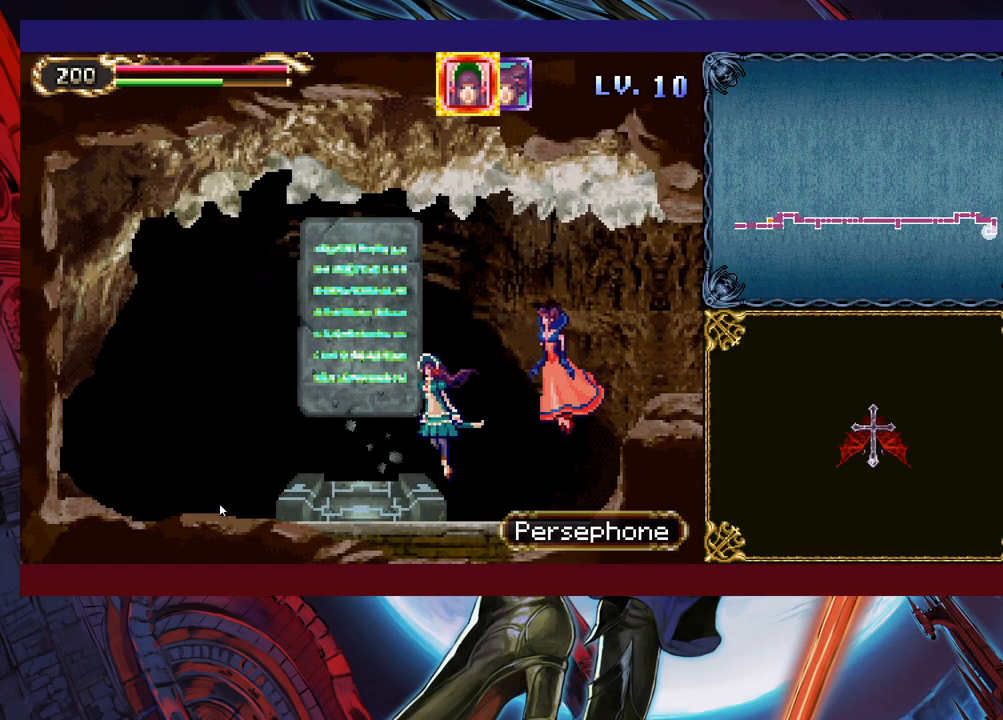
{"buttons": [], "left_stick": "up", "right_stick": "center", "events": [[233, "left_stick", "center"], [433, "left_stick", "up"]]}
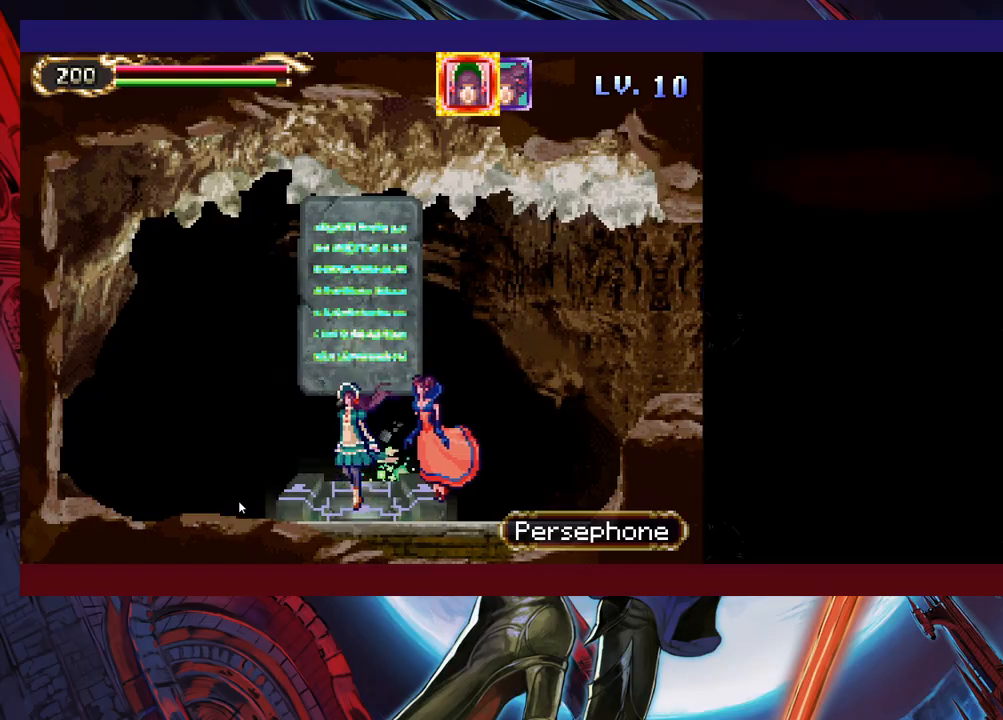
{"buttons": [], "left_stick": "center", "right_stick": "center", "events": [[33, "left_stick", "center"]]}
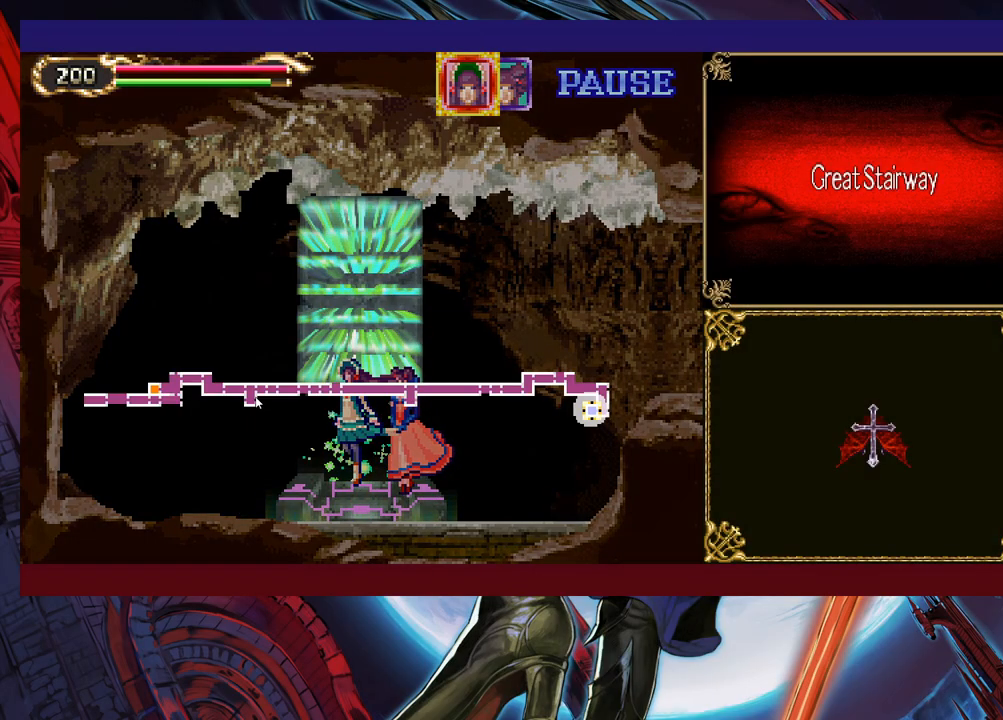
{"buttons": [], "left_stick": "center", "right_stick": "center", "events": []}
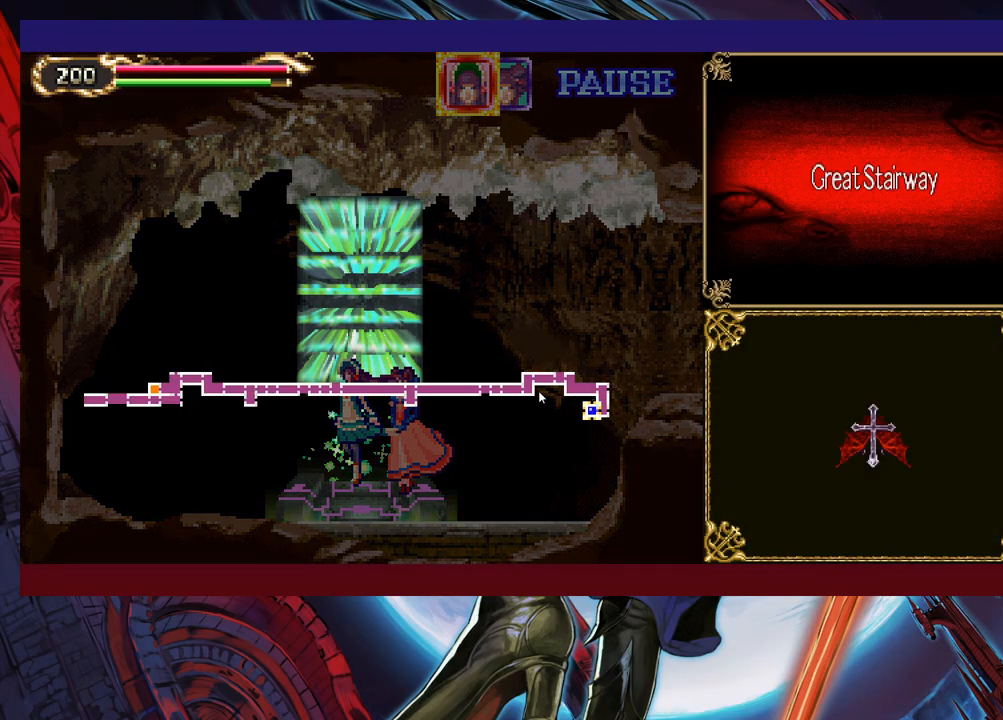
{"buttons": [], "left_stick": "right", "right_stick": "center", "events": [[333, "left_stick", "up"], [483, "left_stick", "right"]]}
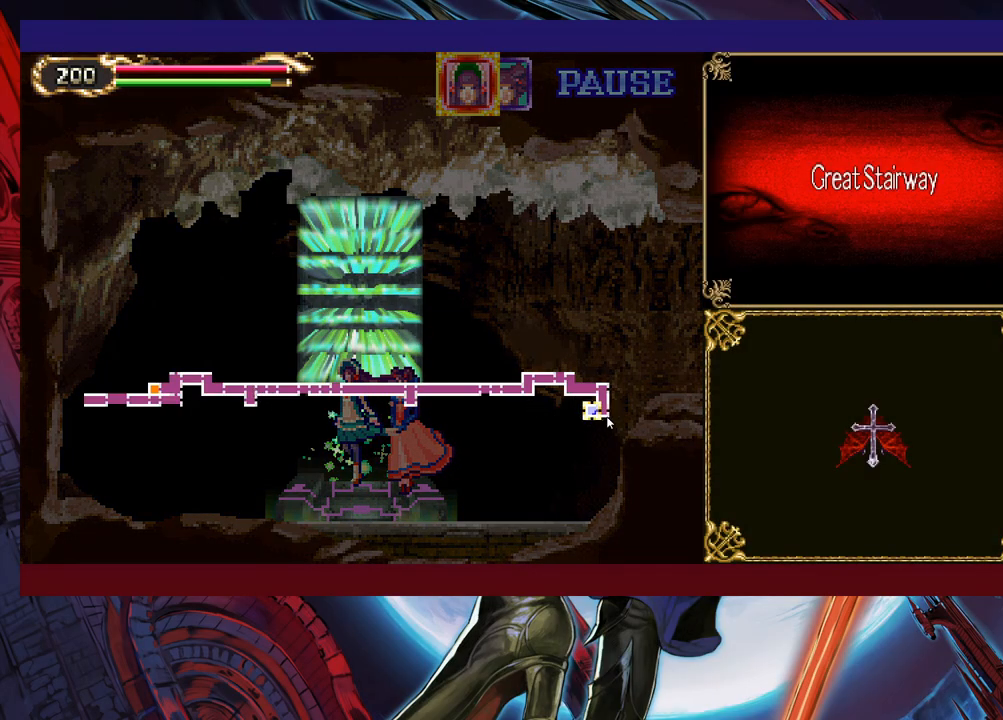
{"buttons": [], "left_stick": "center", "right_stick": "center", "events": [[233, "left_stick", "center"], [283, "left_stick", "left"], [433, "left_stick", "center"]]}
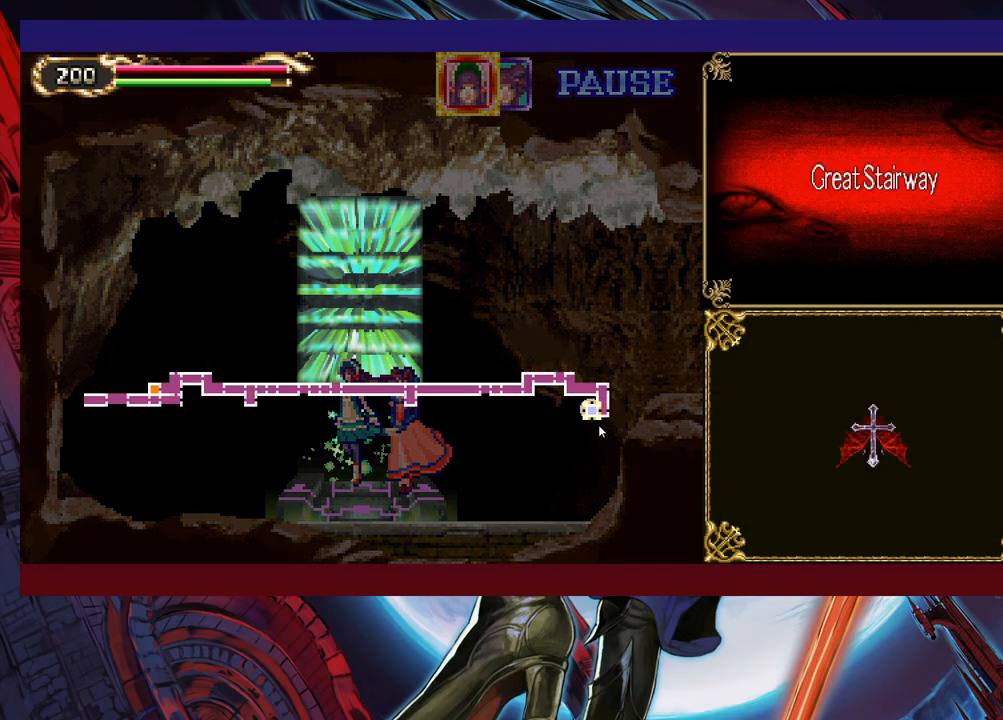
{"buttons": [], "left_stick": "center", "right_stick": "center", "events": [[33, "left_stick", "right"], [133, "left_stick", "center"]]}